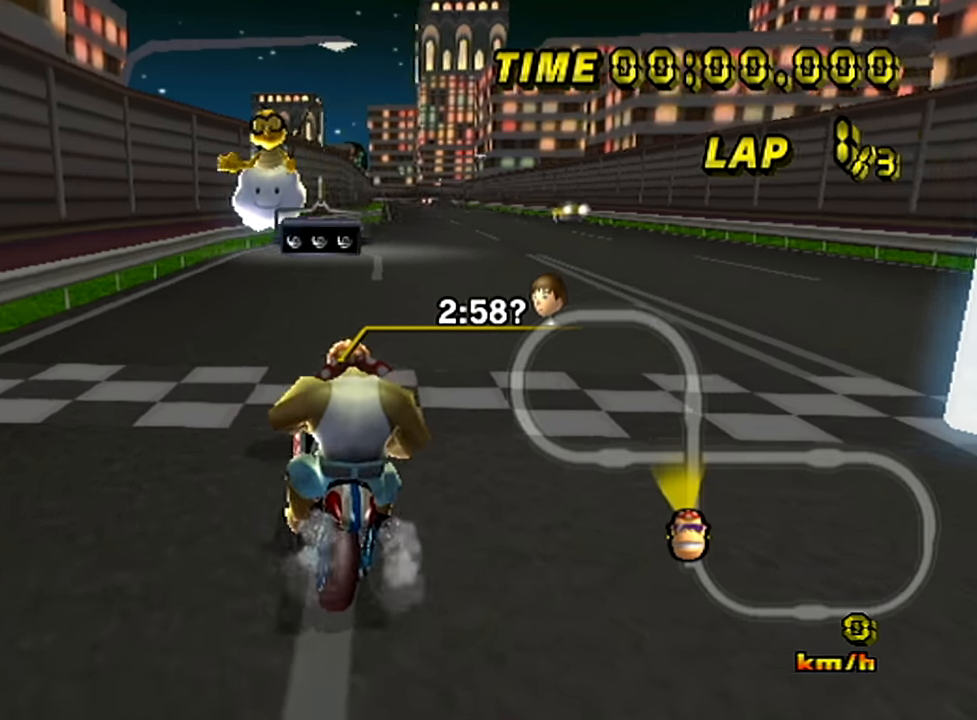
Gameplay with a controller (Nintendo layout); each line is a JSON object with the inputs held at the frame after it. "events" lists button and stick changes between this image and that frame as [ms after this image, input, new state], when the widget could be followed in between. Not read: A B L3 R3 X Y Z right_stick.
{"buttons": [], "left_stick": "center", "events": [[83, "left_stick", "center"]]}
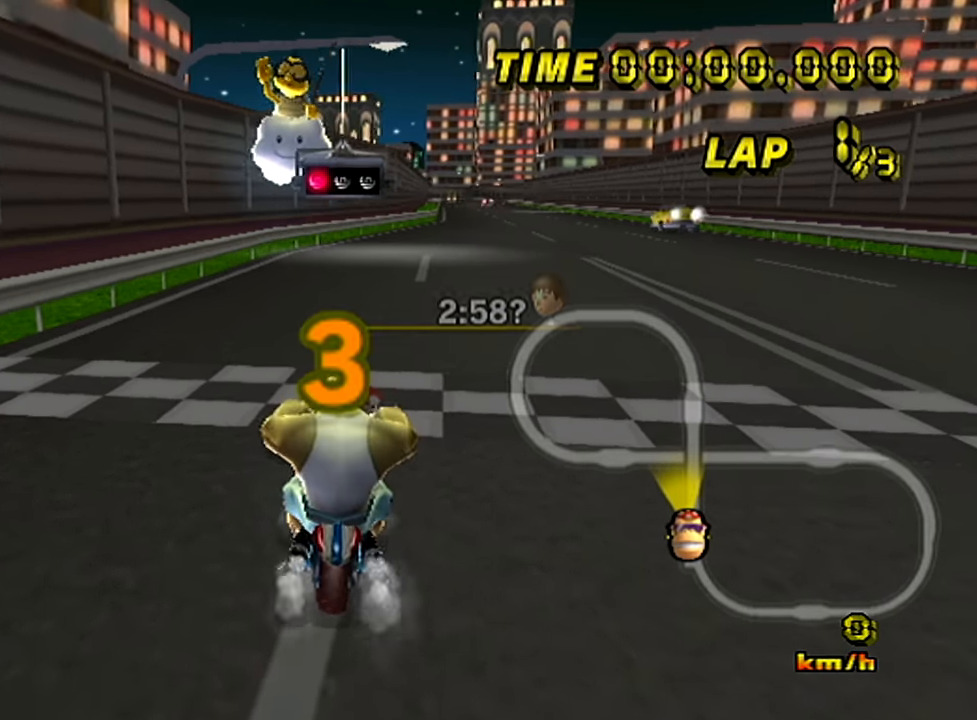
{"buttons": [], "left_stick": "right", "events": [[217, "left_stick", "right"]]}
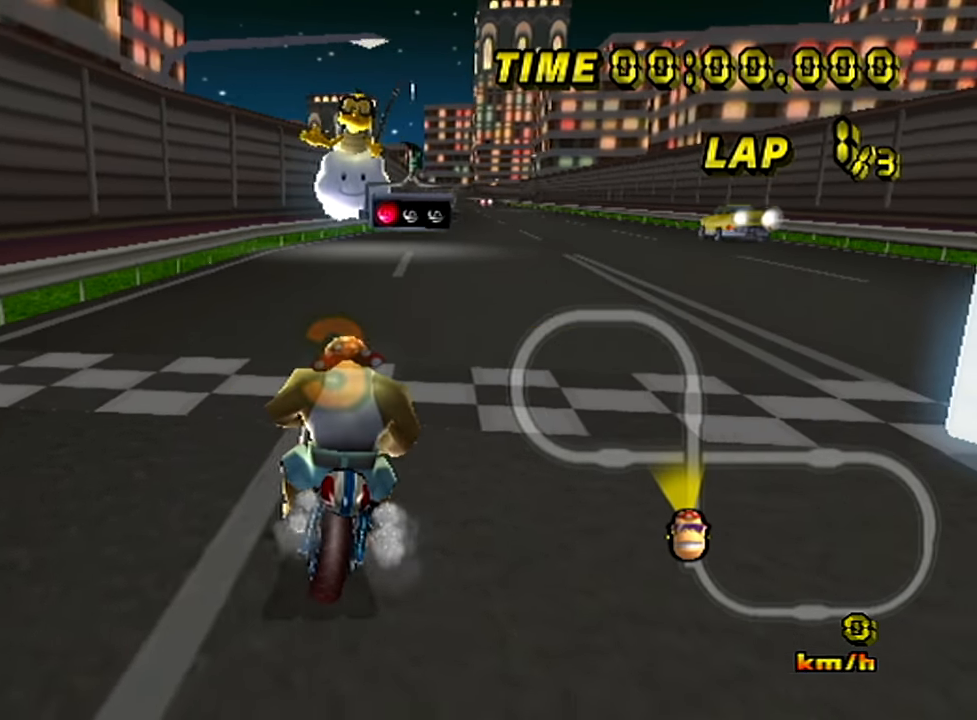
{"buttons": [], "left_stick": "center", "events": [[133, "left_stick", "center"]]}
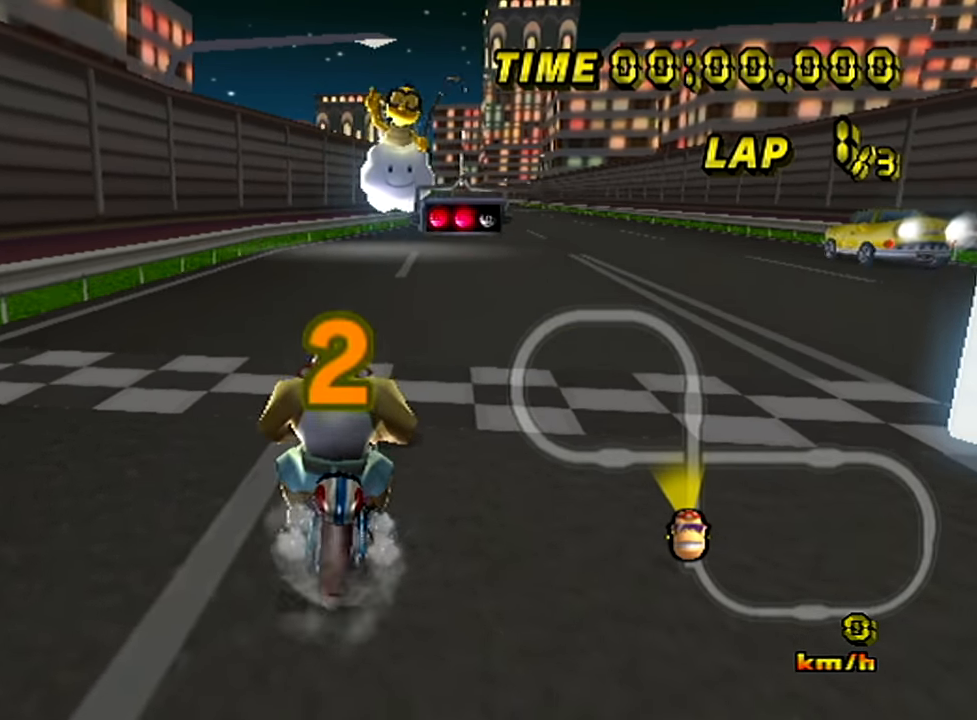
{"buttons": [], "left_stick": "center", "events": []}
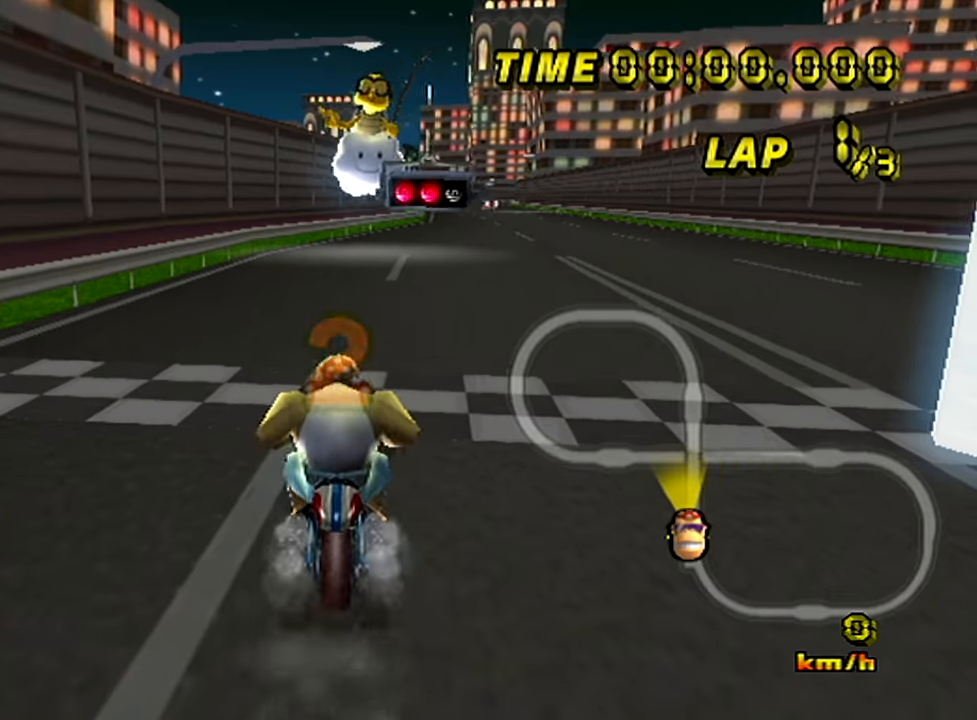
{"buttons": [], "left_stick": "right", "events": [[400, "left_stick", "right"]]}
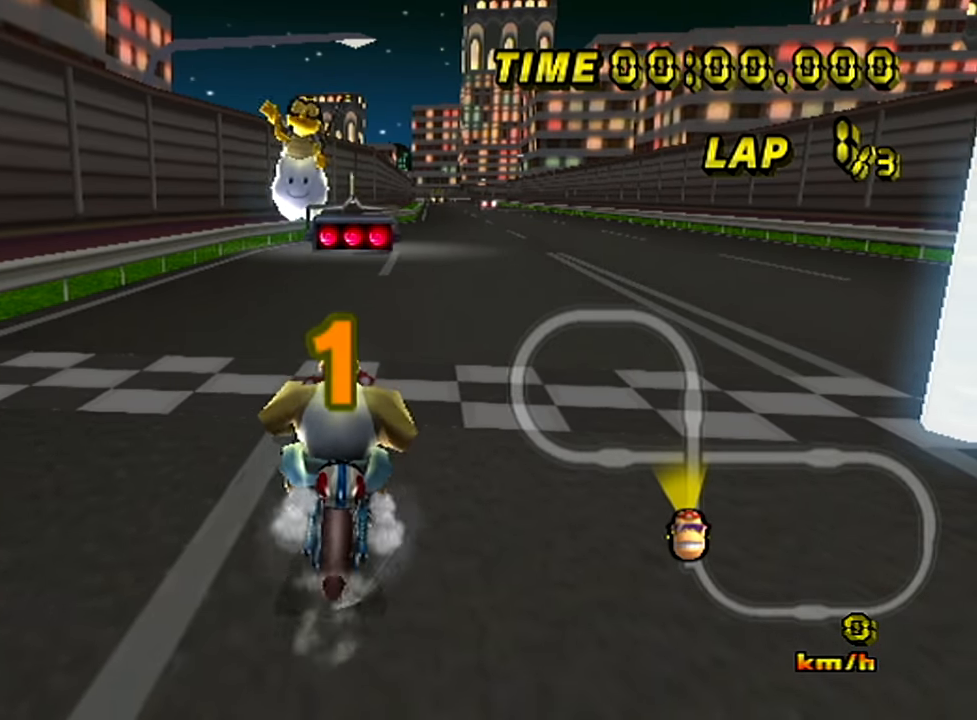
{"buttons": [], "left_stick": "right", "events": []}
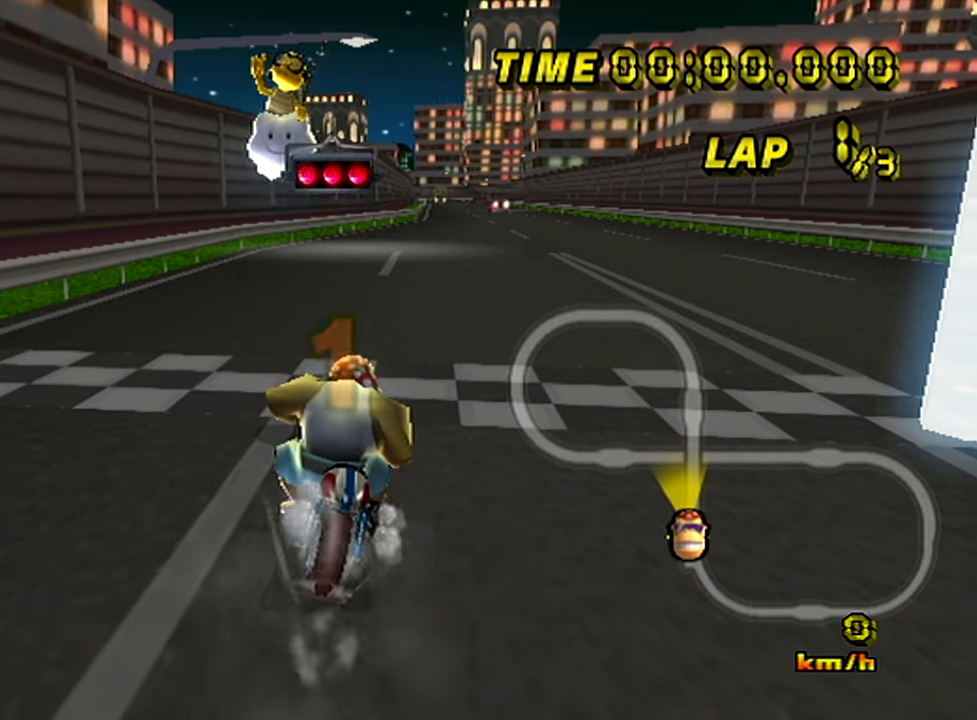
{"buttons": [], "left_stick": "center", "events": [[250, "left_stick", "center"]]}
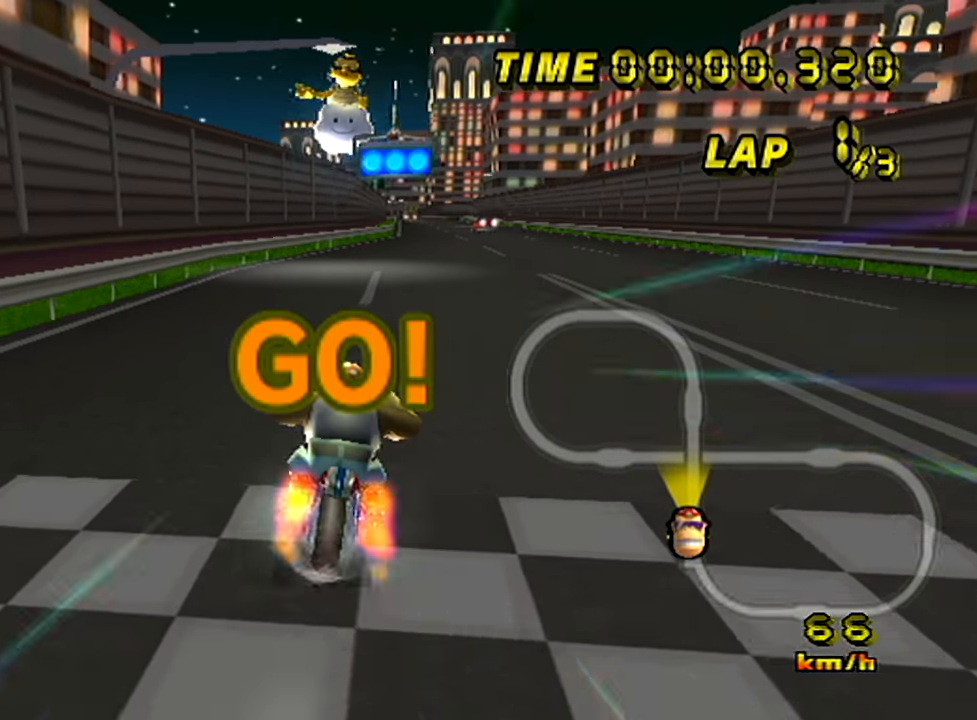
{"buttons": [], "left_stick": "center", "events": [[350, "left_stick", "right"], [467, "left_stick", "center"]]}
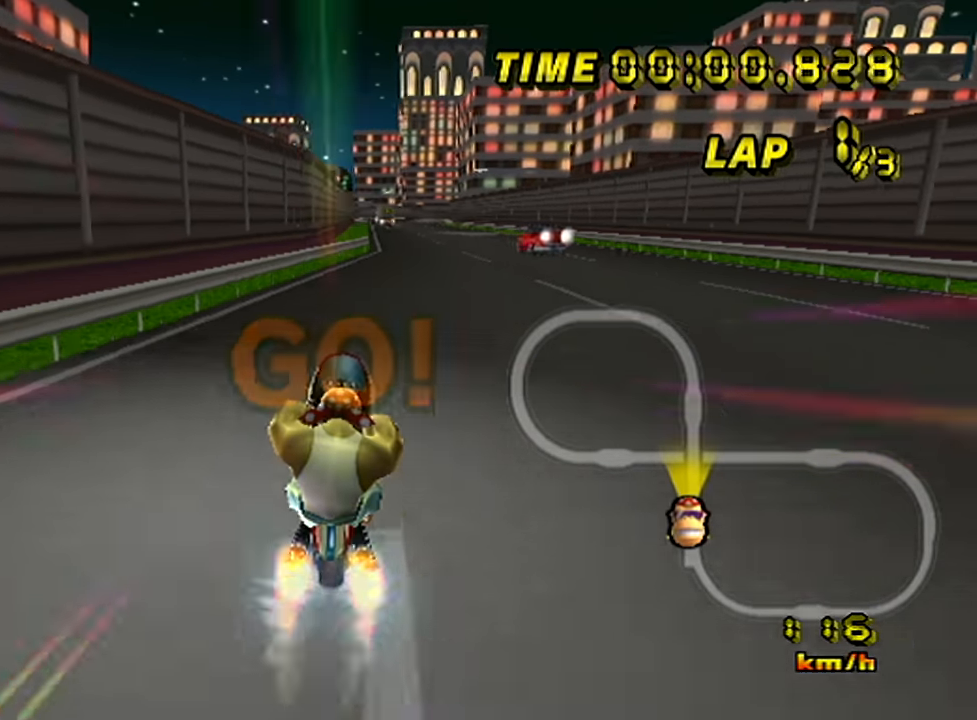
{"buttons": [], "left_stick": "center", "events": []}
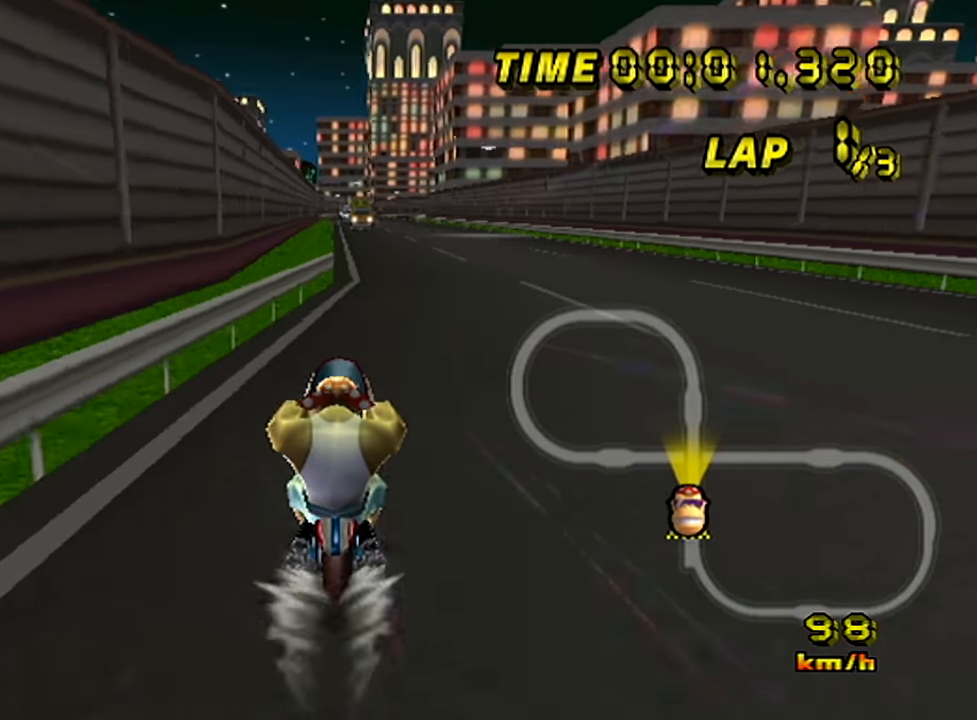
{"buttons": [], "left_stick": "center", "events": [[317, "left_stick", "left"], [417, "left_stick", "center"]]}
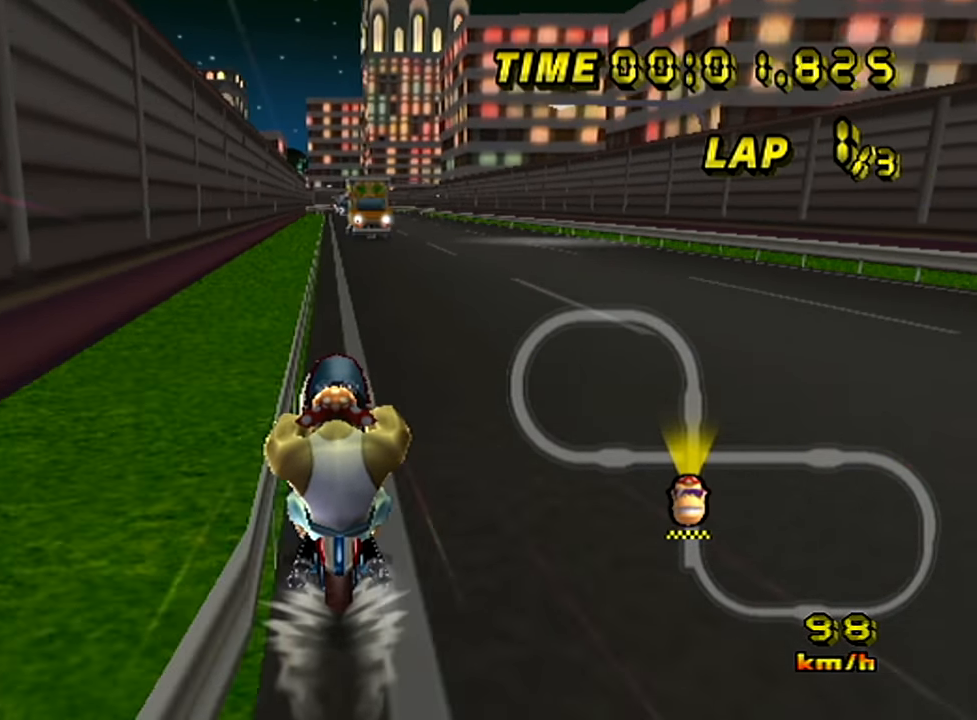
{"buttons": [], "left_stick": "center", "events": []}
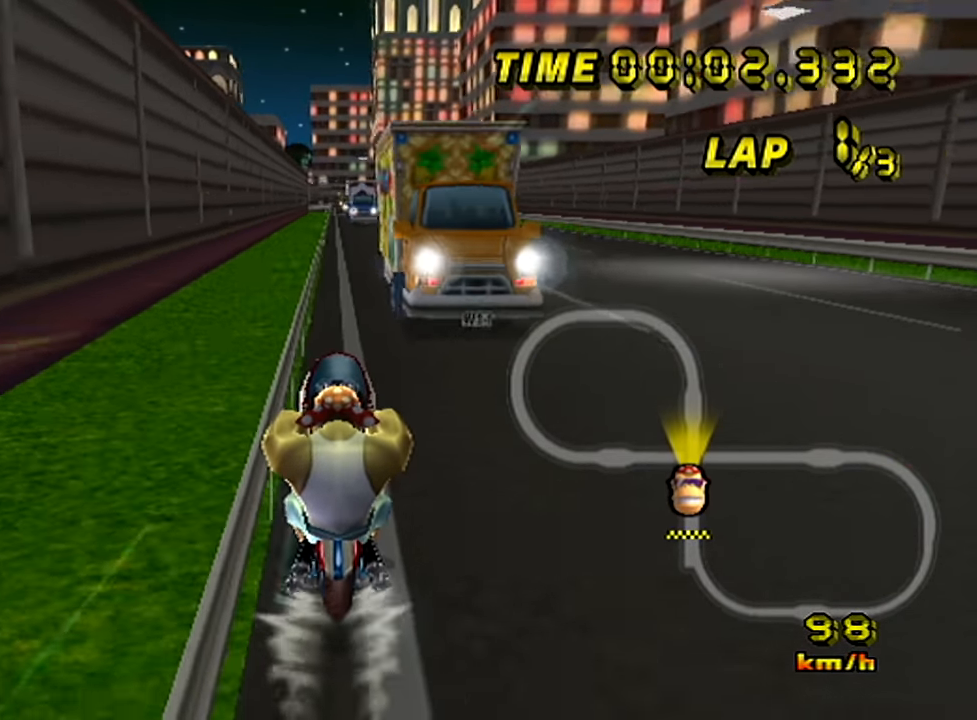
{"buttons": [], "left_stick": "center", "events": []}
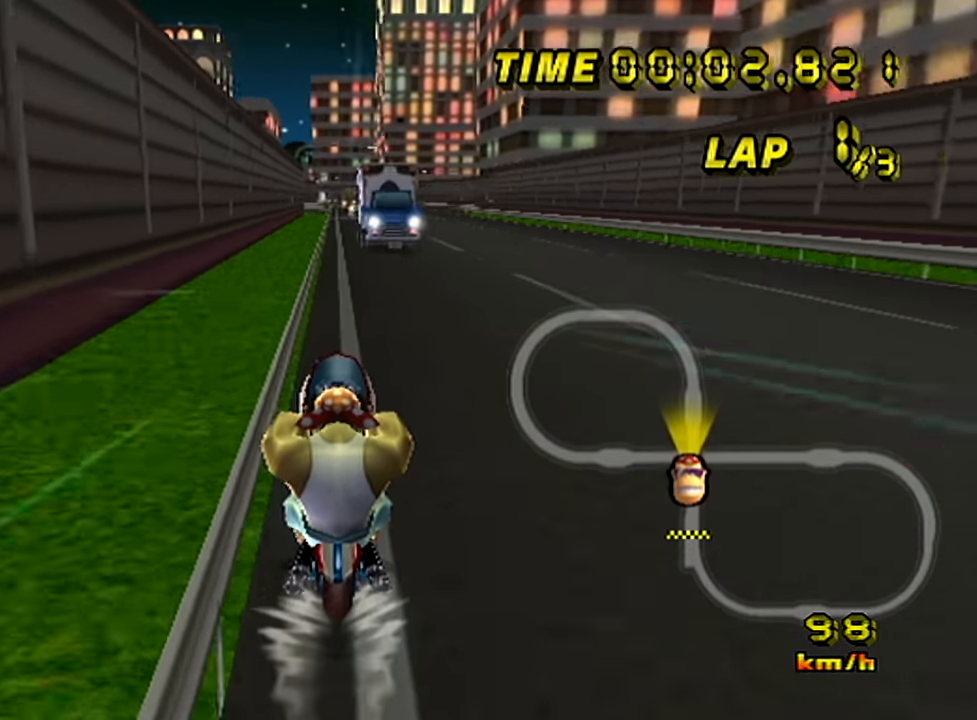
{"buttons": [], "left_stick": "center", "events": []}
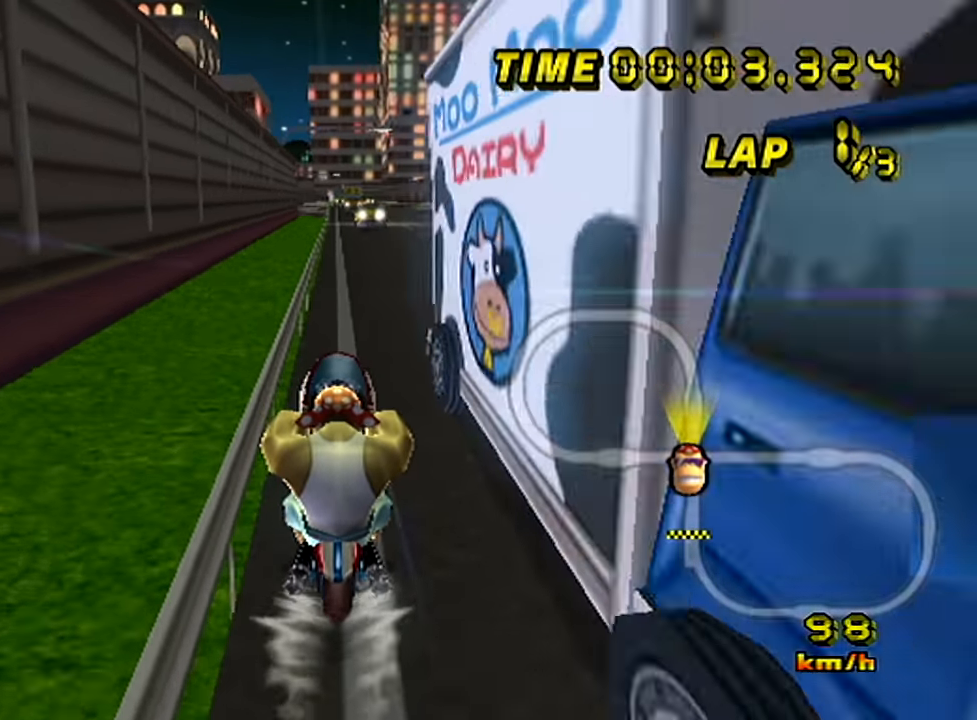
{"buttons": [], "left_stick": "center", "events": []}
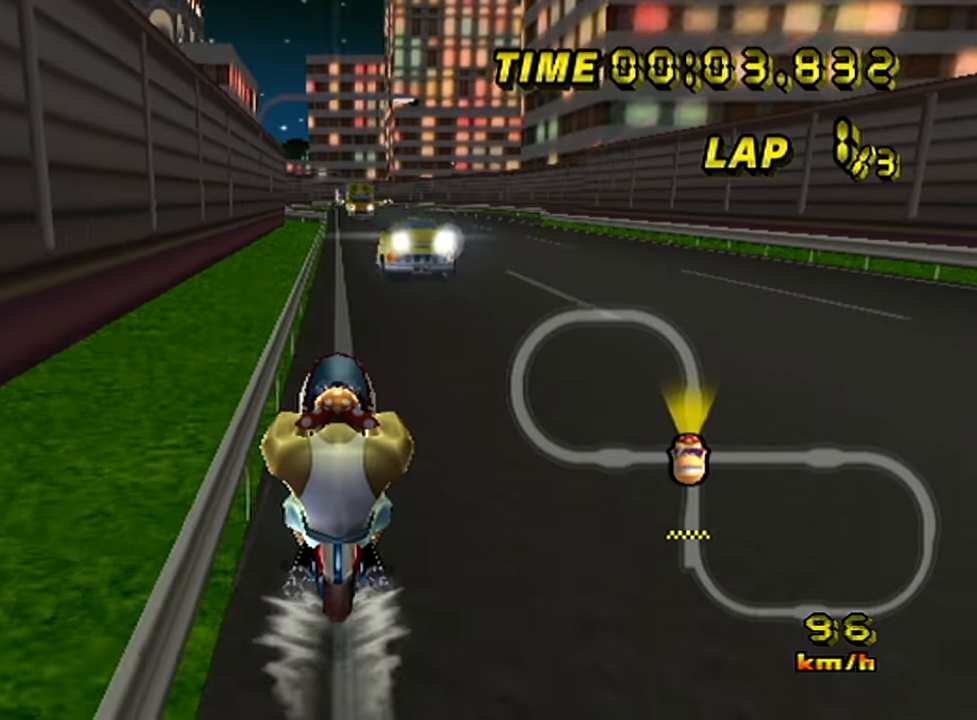
{"buttons": [], "left_stick": "center", "events": []}
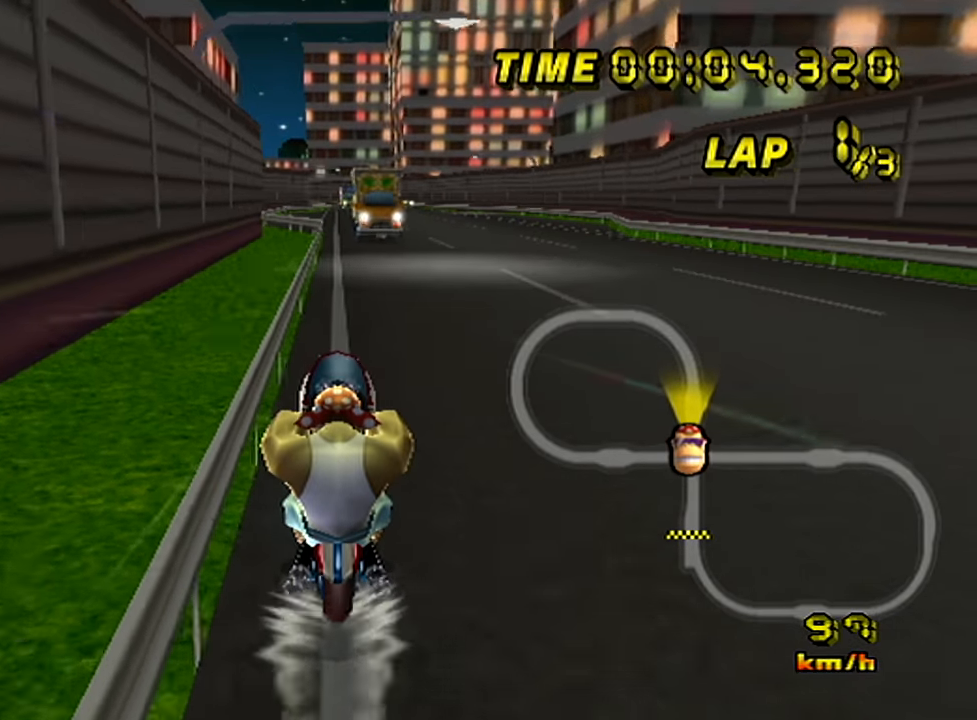
{"buttons": [], "left_stick": "left", "events": [[417, "left_stick", "left"]]}
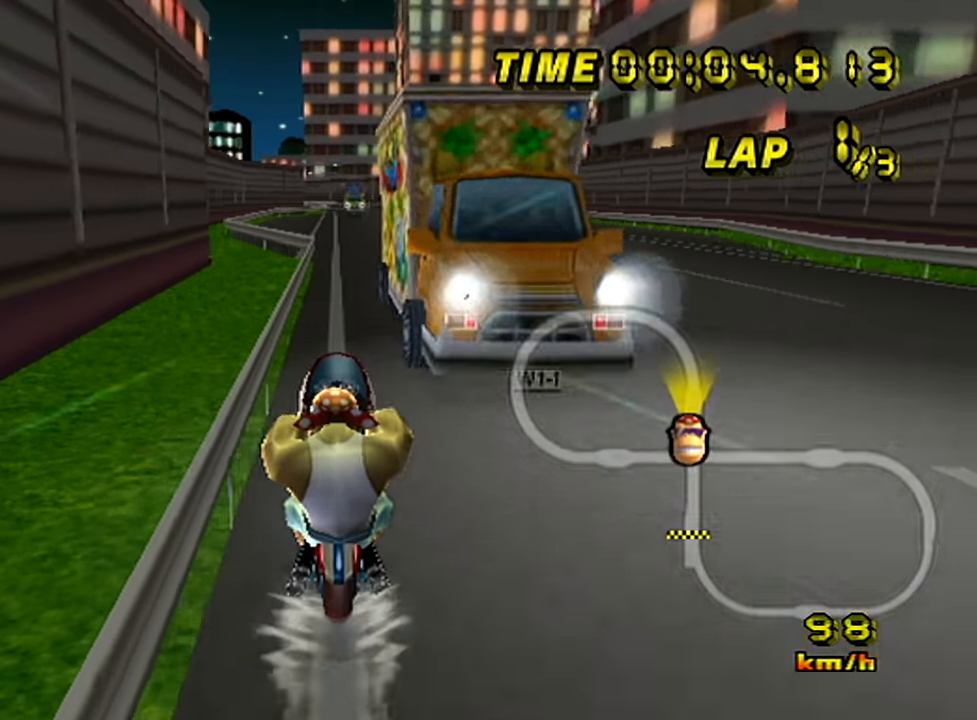
{"buttons": [], "left_stick": "center", "events": [[50, "left_stick", "center"]]}
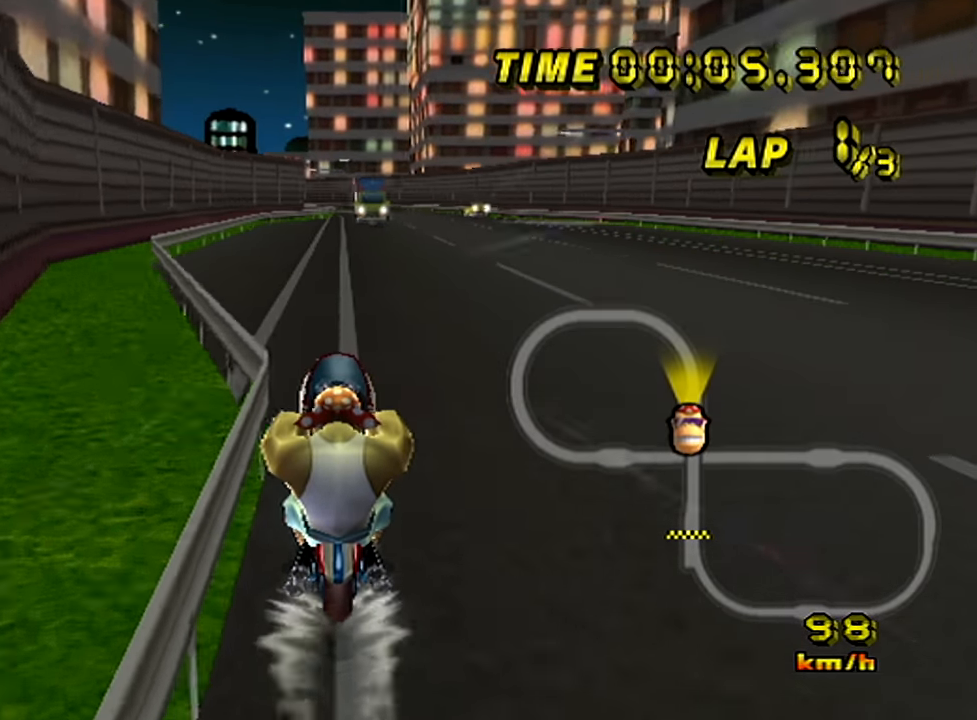
{"buttons": [], "left_stick": "center", "events": [[50, "left_stick", "right"], [167, "left_stick", "center"], [350, "left_stick", "right"], [434, "left_stick", "center"]]}
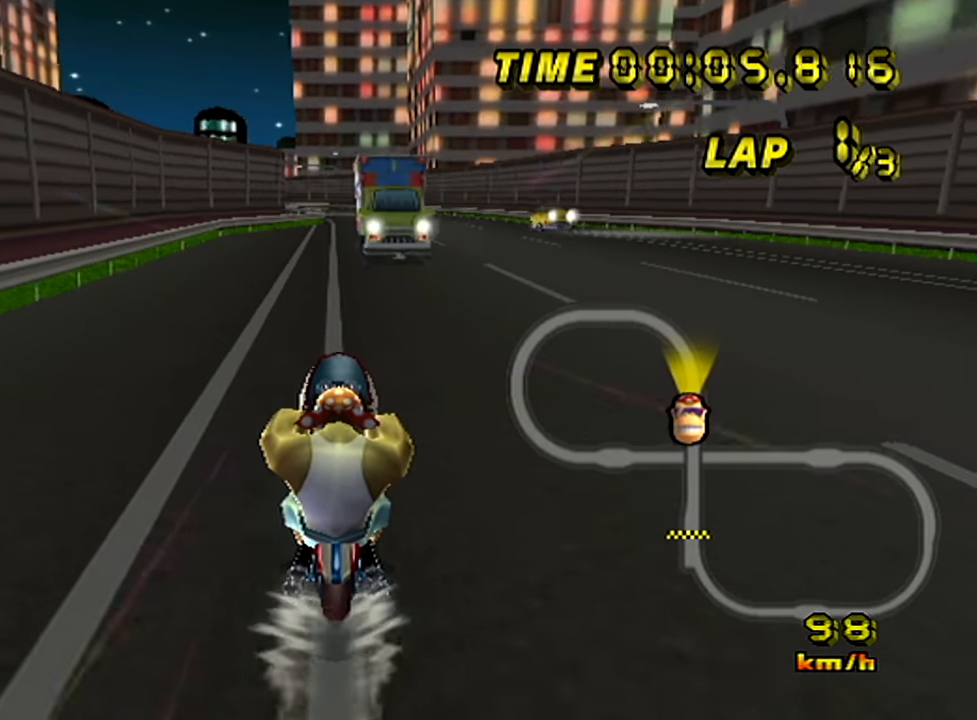
{"buttons": ["DPAD_UP"], "left_stick": "center"}
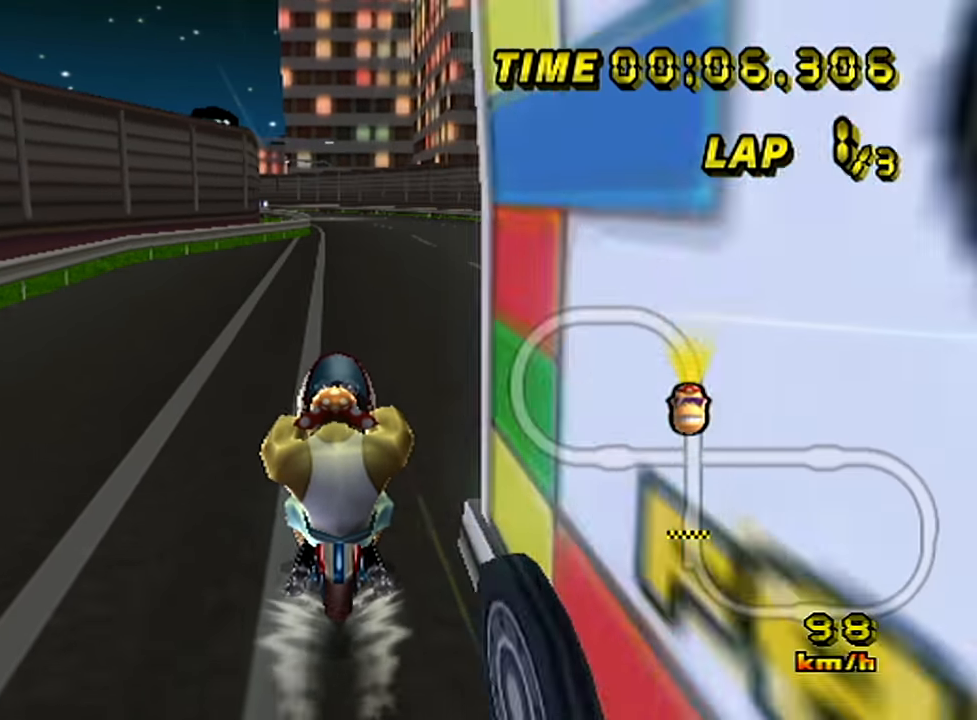
{"buttons": [], "left_stick": "center"}
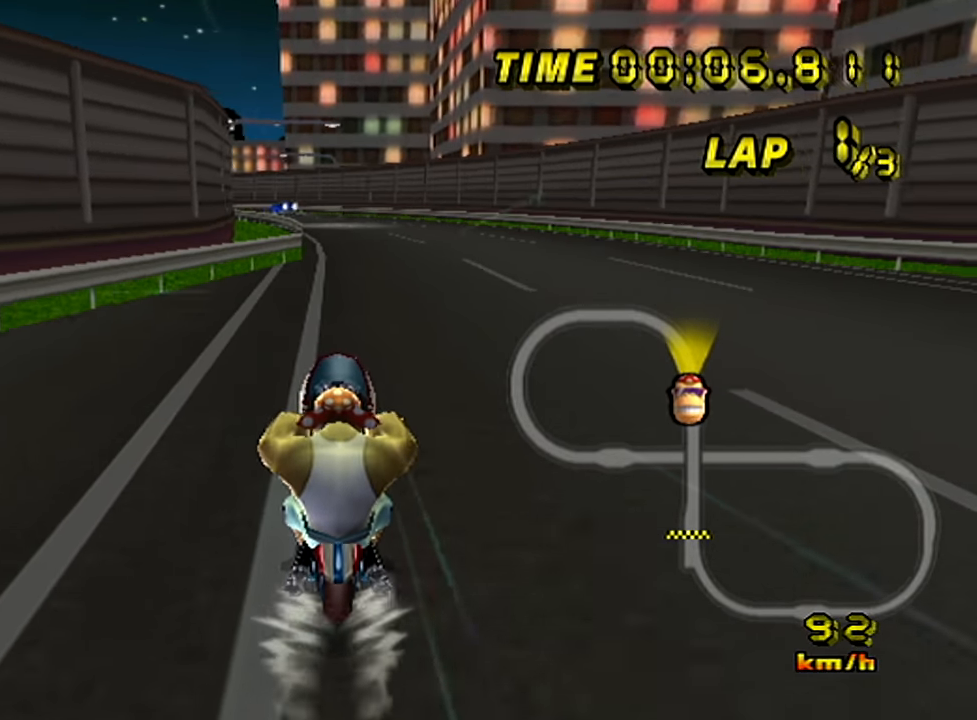
{"buttons": [], "left_stick": "left", "events": [[200, "left_stick", "left"], [300, "left_stick", "center"], [350, "left_stick", "left"]]}
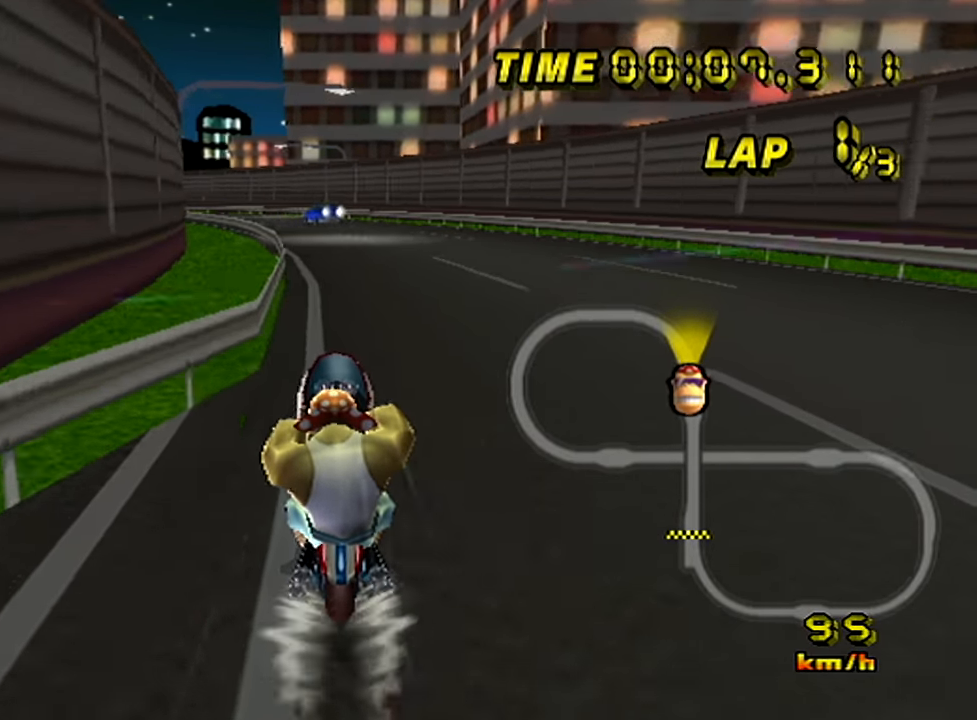
{"buttons": [], "left_stick": "left", "events": []}
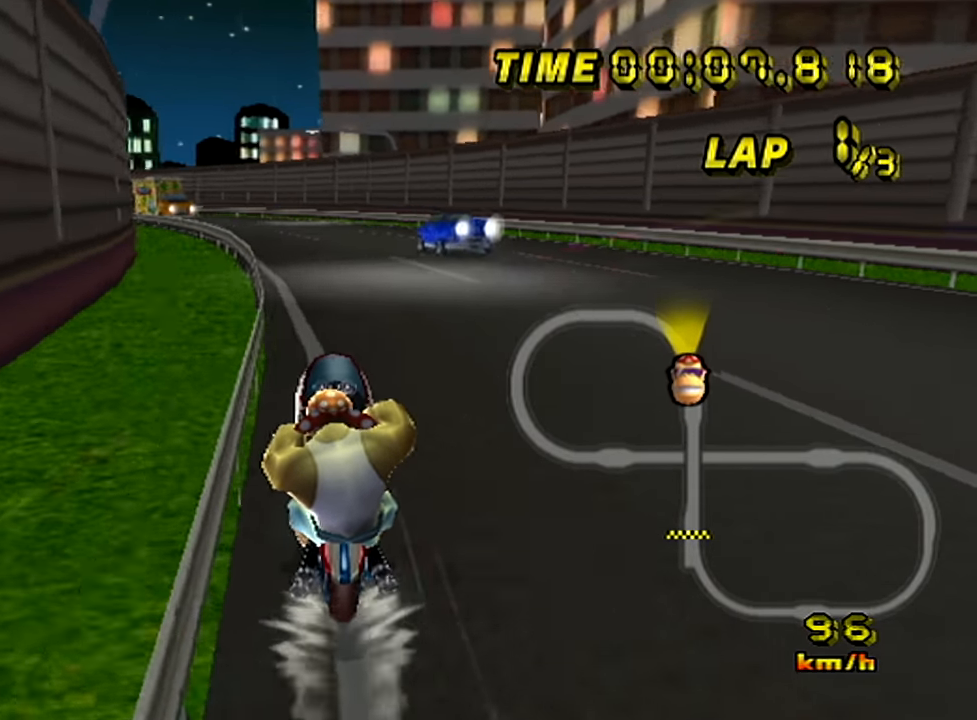
{"buttons": [], "left_stick": "left", "events": [[116, "left_stick", "center"], [283, "left_stick", "left"]]}
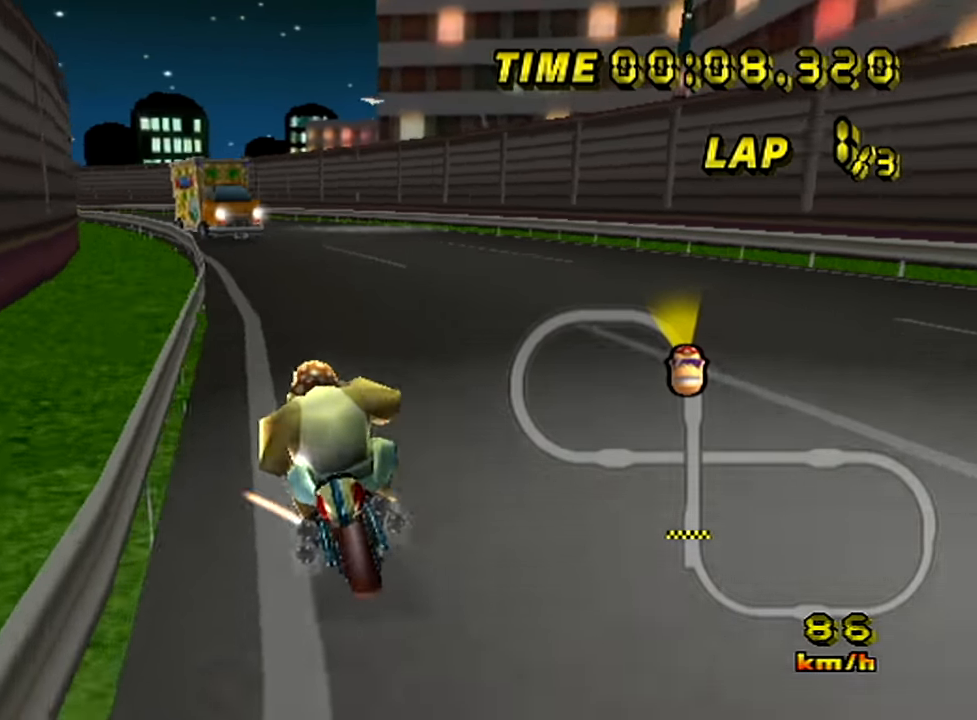
{"buttons": [], "left_stick": "left", "events": [[84, "left_stick", "center"], [150, "left_stick", "left"], [234, "left_stick", "center"], [284, "left_stick", "left"], [384, "left_stick", "center"], [434, "left_stick", "left"]]}
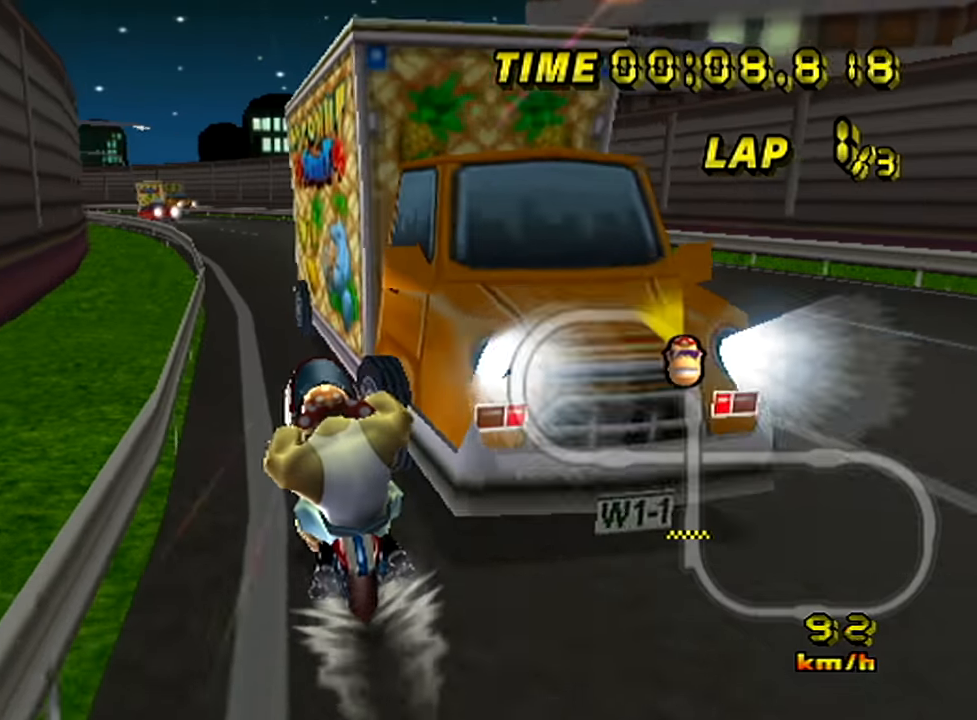
{"buttons": [], "left_stick": "center", "events": [[67, "left_stick", "center"], [367, "left_stick", "left"], [467, "left_stick", "center"]]}
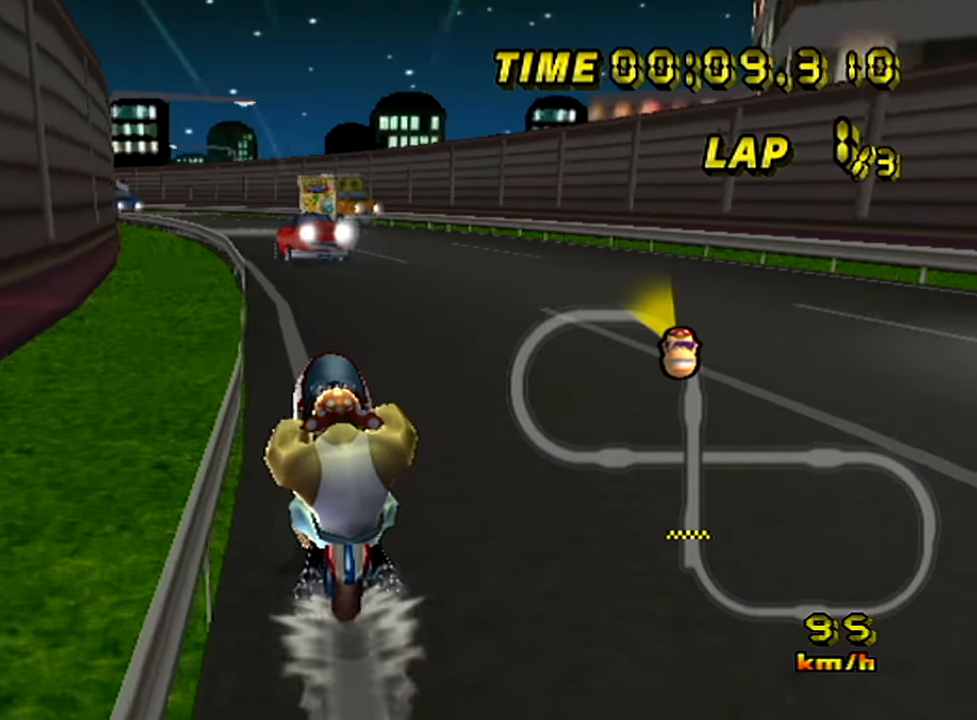
{"buttons": [], "left_stick": "left", "events": [[234, "left_stick", "left"], [351, "left_stick", "center"], [417, "left_stick", "left"]]}
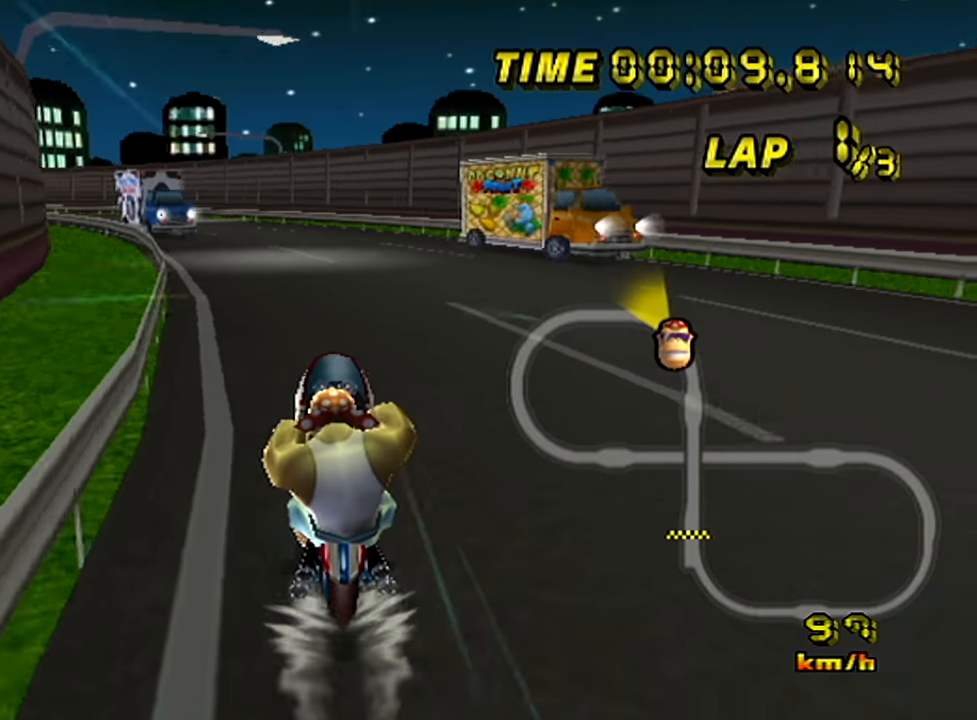
{"buttons": [], "left_stick": "left", "events": [[17, "left_stick", "center"], [67, "left_stick", "left"], [300, "left_stick", "center"], [500, "left_stick", "left"]]}
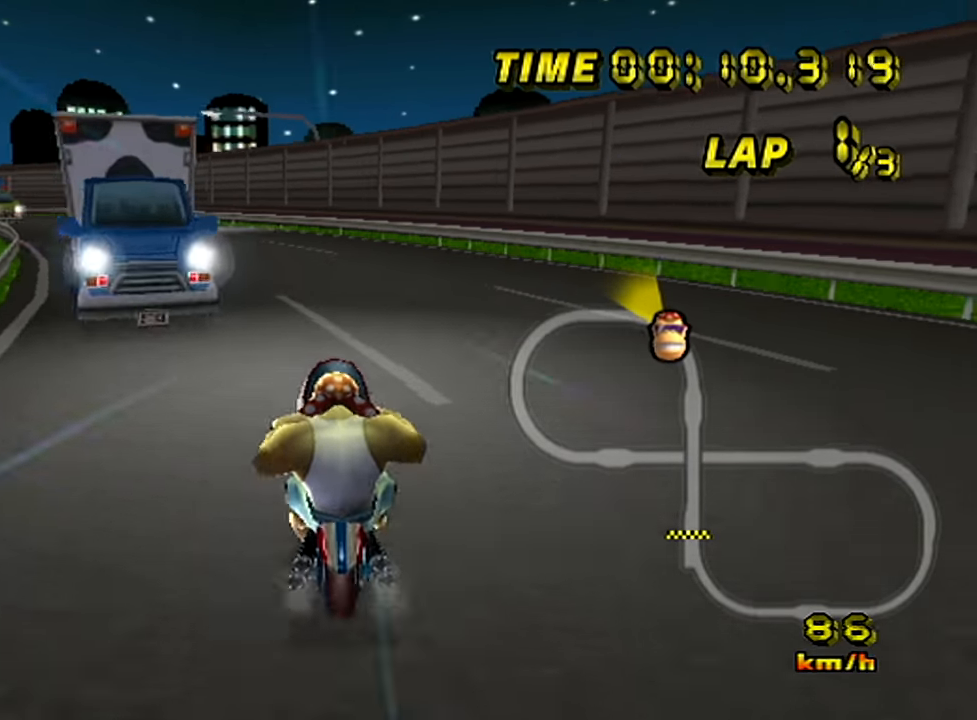
{"buttons": ["DPAD_UP"], "left_stick": "left"}
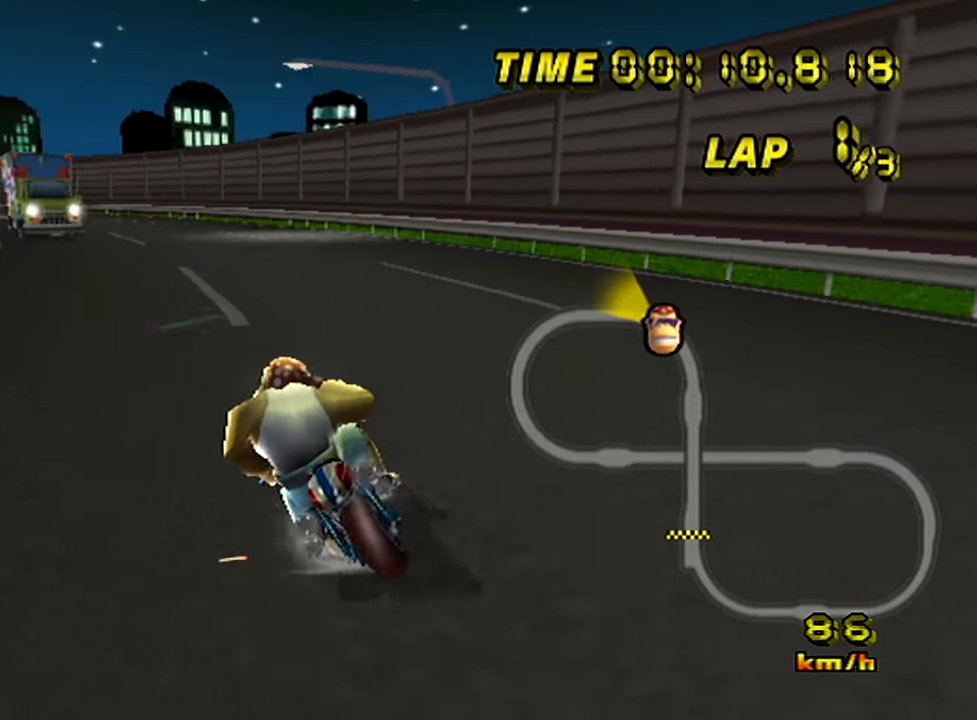
{"buttons": [], "left_stick": "center"}
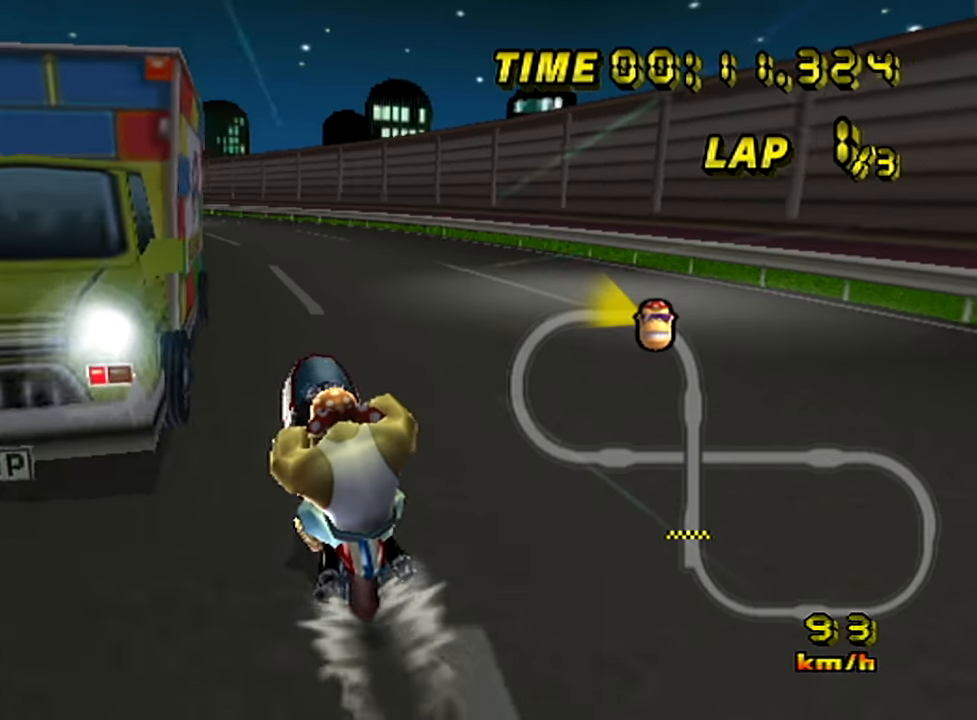
{"buttons": [], "left_stick": "left", "events": [[17, "left_stick", "left"], [134, "left_stick", "center"], [201, "left_stick", "left"], [317, "left_stick", "center"], [401, "left_stick", "left"]]}
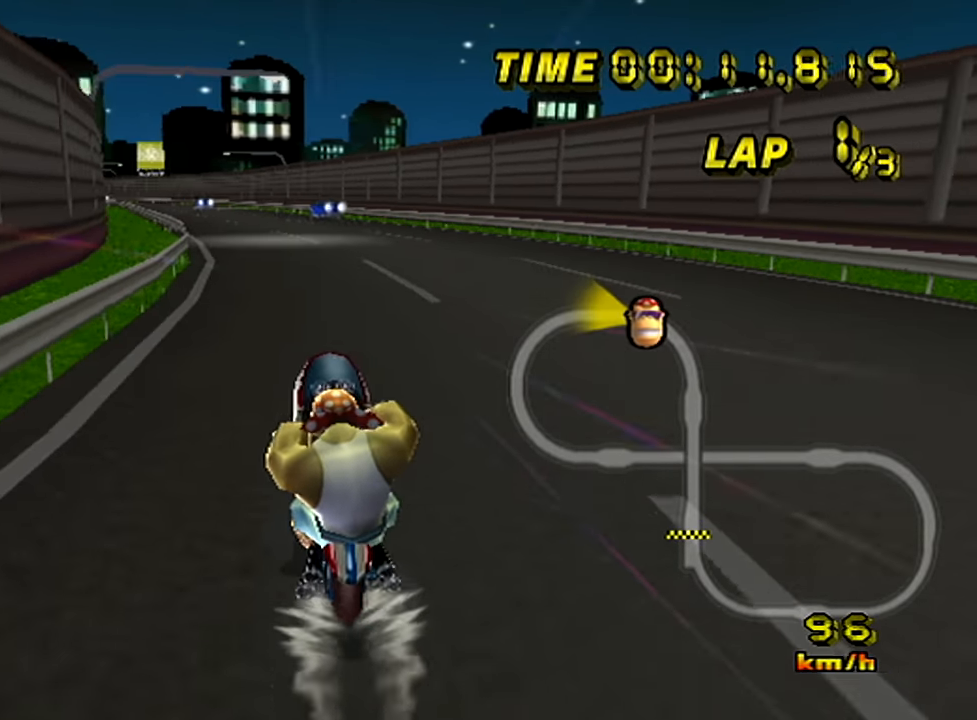
{"buttons": [], "left_stick": "center", "events": [[17, "left_stick", "center"], [133, "left_stick", "left"], [250, "left_stick", "center"], [334, "left_stick", "left"], [467, "left_stick", "center"]]}